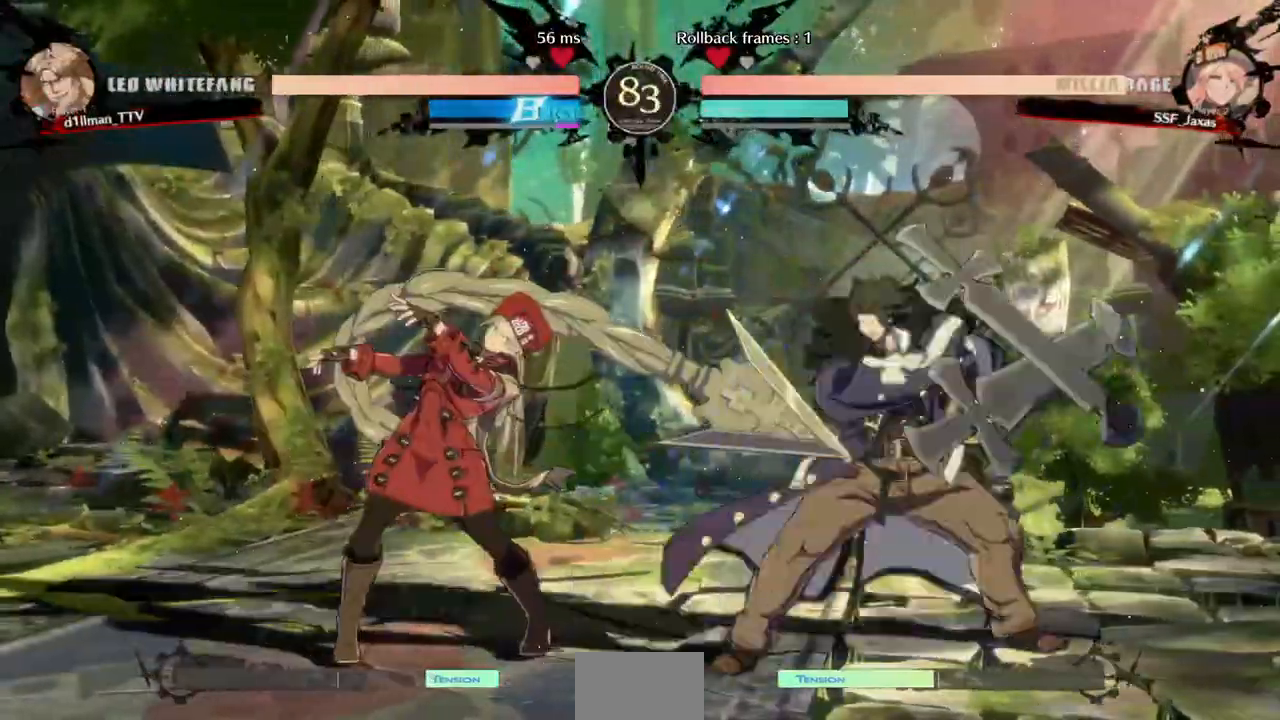
Gameplay with a controller (arcade stick); each line is a JSON object with the inputs held at the frame after it (dt_ms = milliseconds from this image to that frame). "events" lists button and stick changes between this image and that frame as [ms after this image, input, new state], when the widget could be followed in between. Not read: L3 R3 SELECT START.
{"dt_ms": 520, "buttons": ["DPAD_LEFT"]}
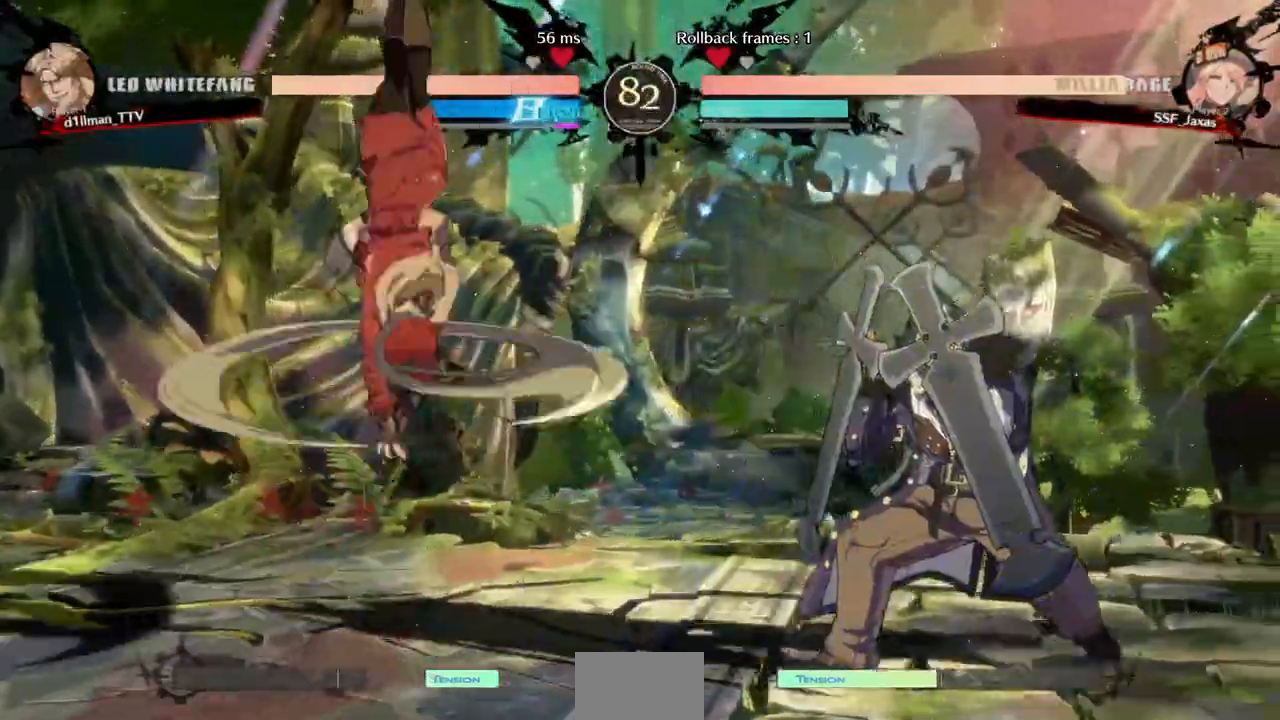
{"dt_ms": 480, "buttons": []}
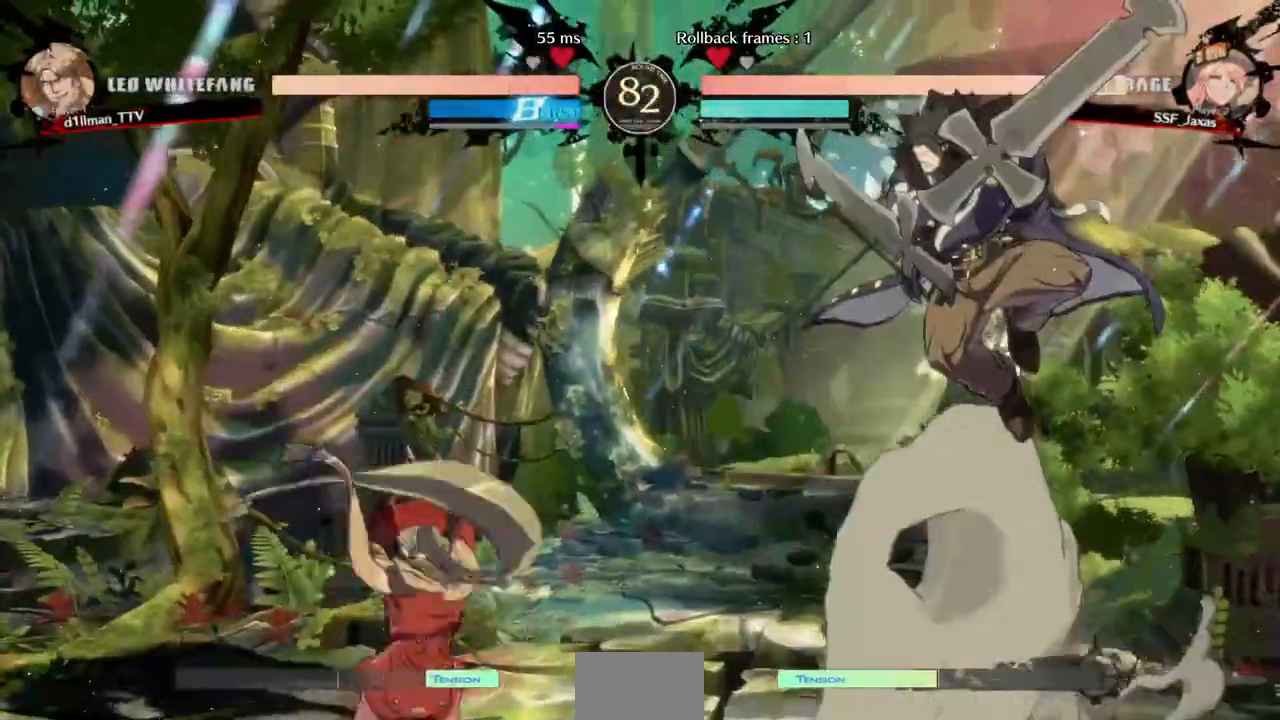
{"dt_ms": 1000, "buttons": ["DPAD_LEFT"]}
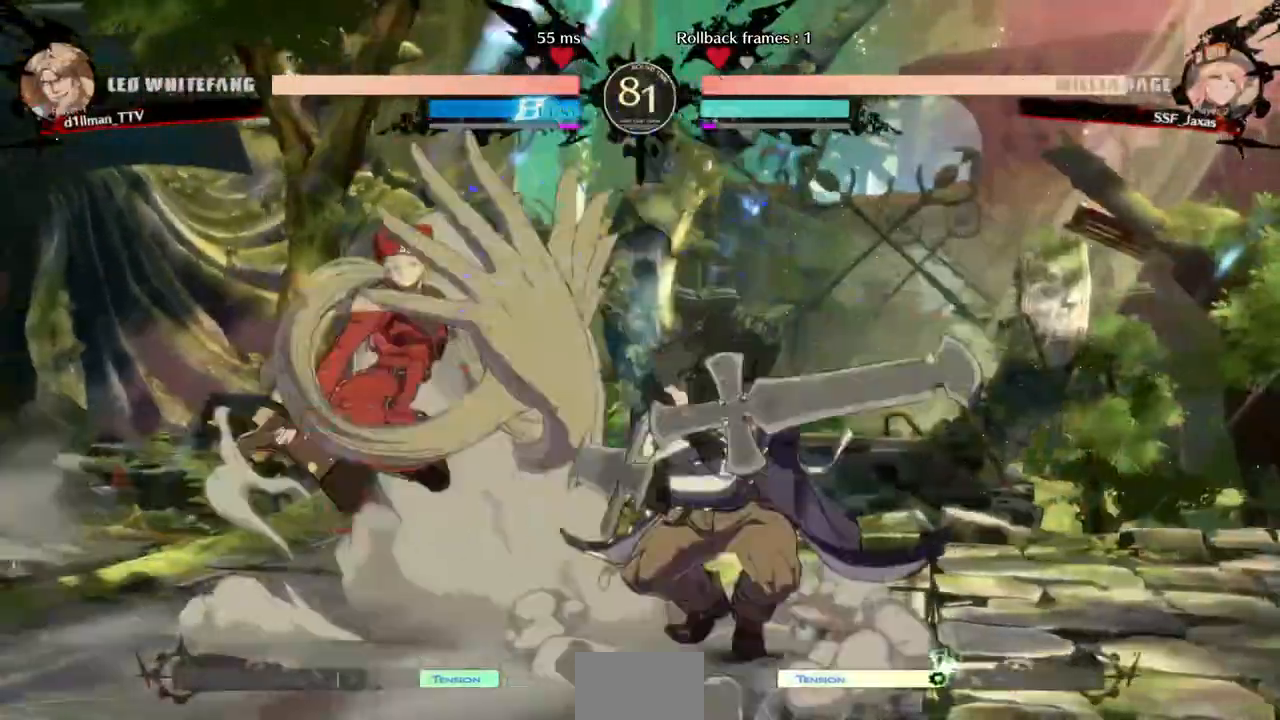
{"dt_ms": 1000, "buttons": ["DPAD_DOWN", "DPAD_LEFT"]}
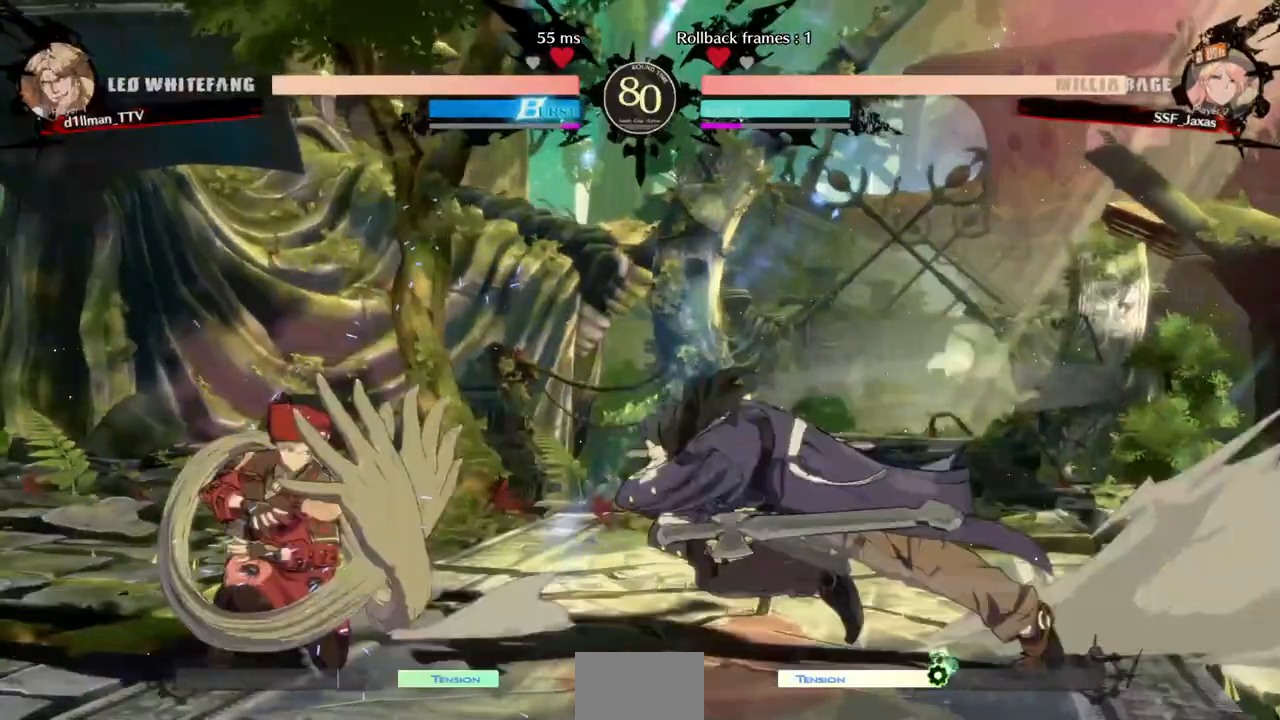
{"dt_ms": 520, "buttons": ["DPAD_DOWN", "DPAD_RIGHT"], "events": [[400, "DPAD_LEFT", "up"], [400, "DPAD_RIGHT", "down"]]}
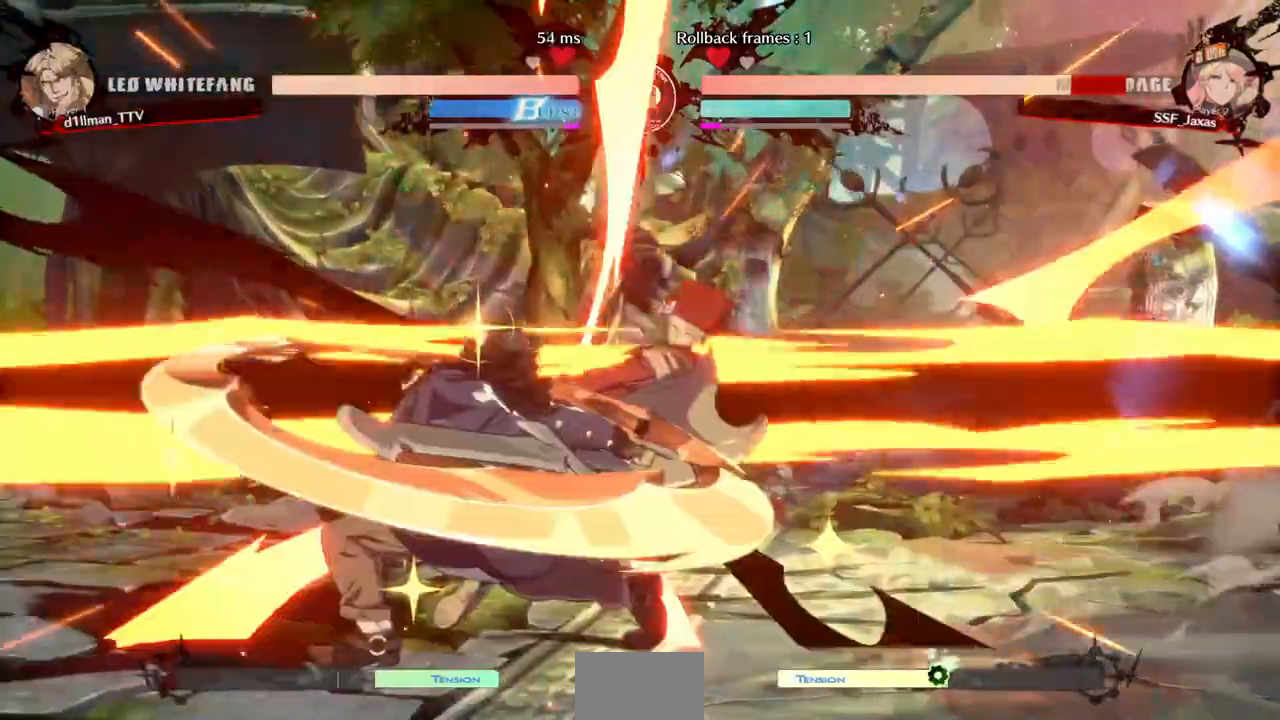
{"dt_ms": 480, "buttons": ["DPAD_RIGHT"], "events": [[320, "DPAD_DOWN", "up"]]}
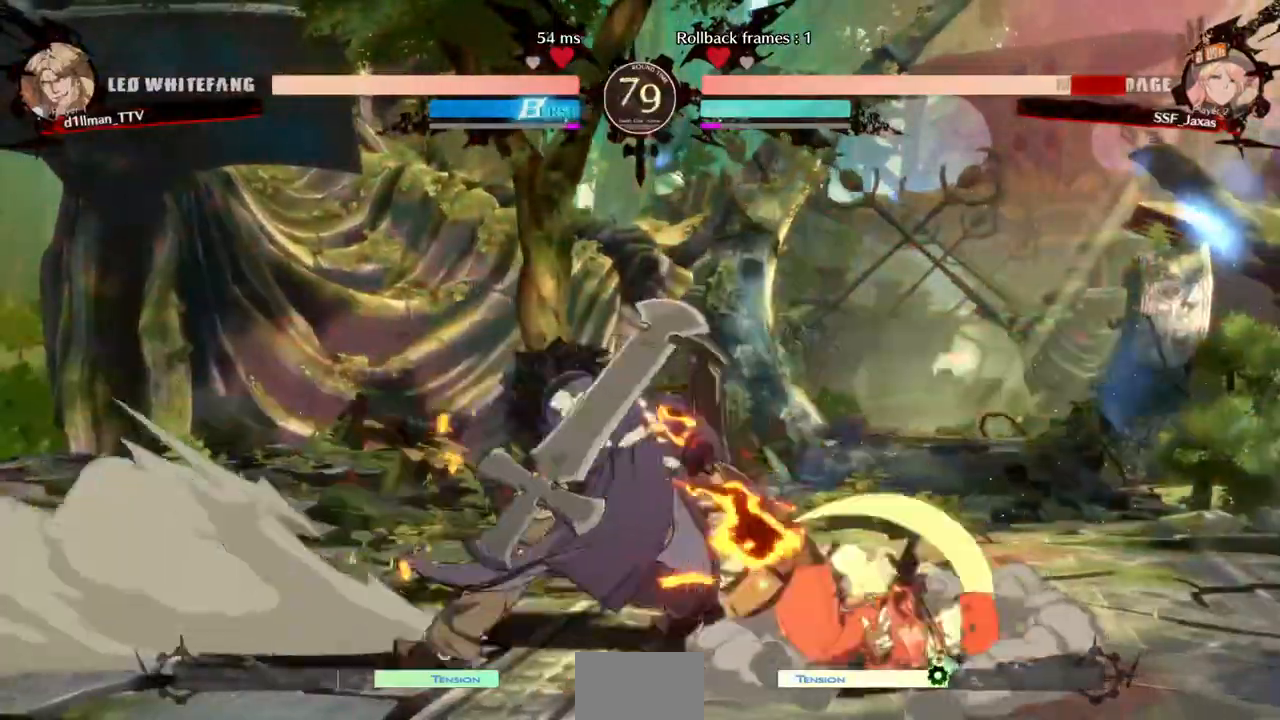
{"dt_ms": 520, "buttons": ["DPAD_DOWN", "DPAD_RIGHT"]}
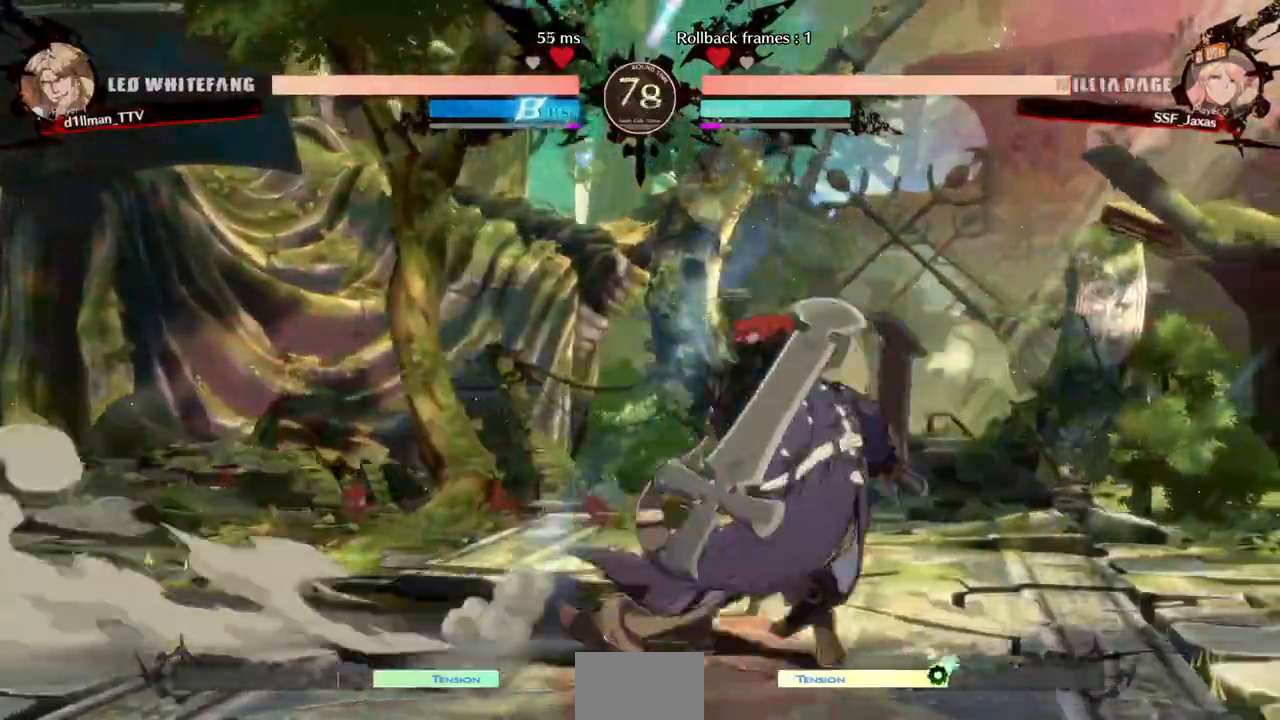
{"dt_ms": 480, "buttons": ["DPAD_LEFT"], "events": [[80, "DPAD_DOWN", "up"], [240, "DPAD_LEFT", "down"], [240, "DPAD_RIGHT", "up"]]}
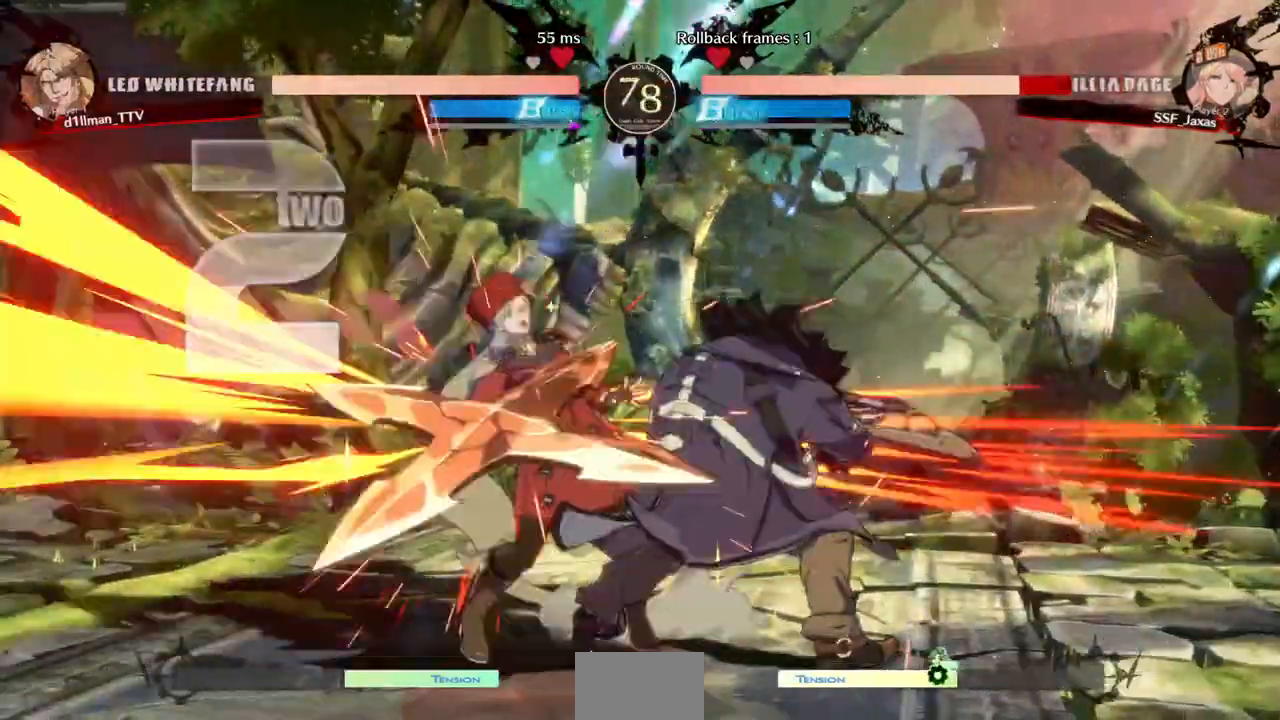
{"dt_ms": 520, "buttons": ["DPAD_LEFT"]}